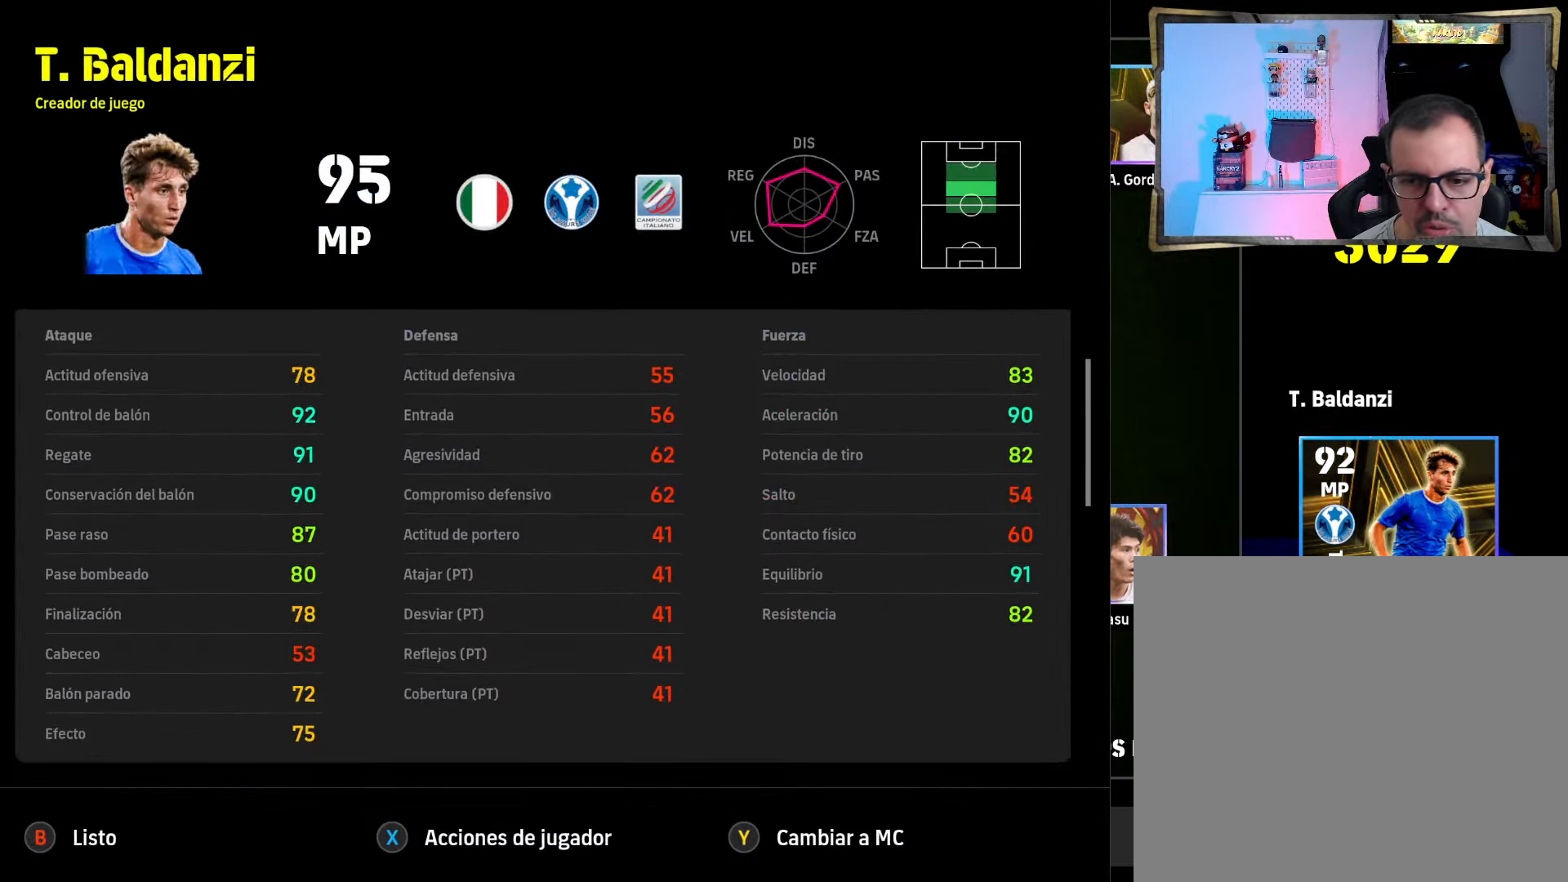
Gameplay with a controller (PlayStation layout); each line is a JSON object with the inputs held at the frame after it. "events" lists button and stick changes between this image and that frame as [ms after this image, input, new state], when the widget could be followed in between.
{"buttons": [], "left_stick": "center", "right_stick": "center", "events": []}
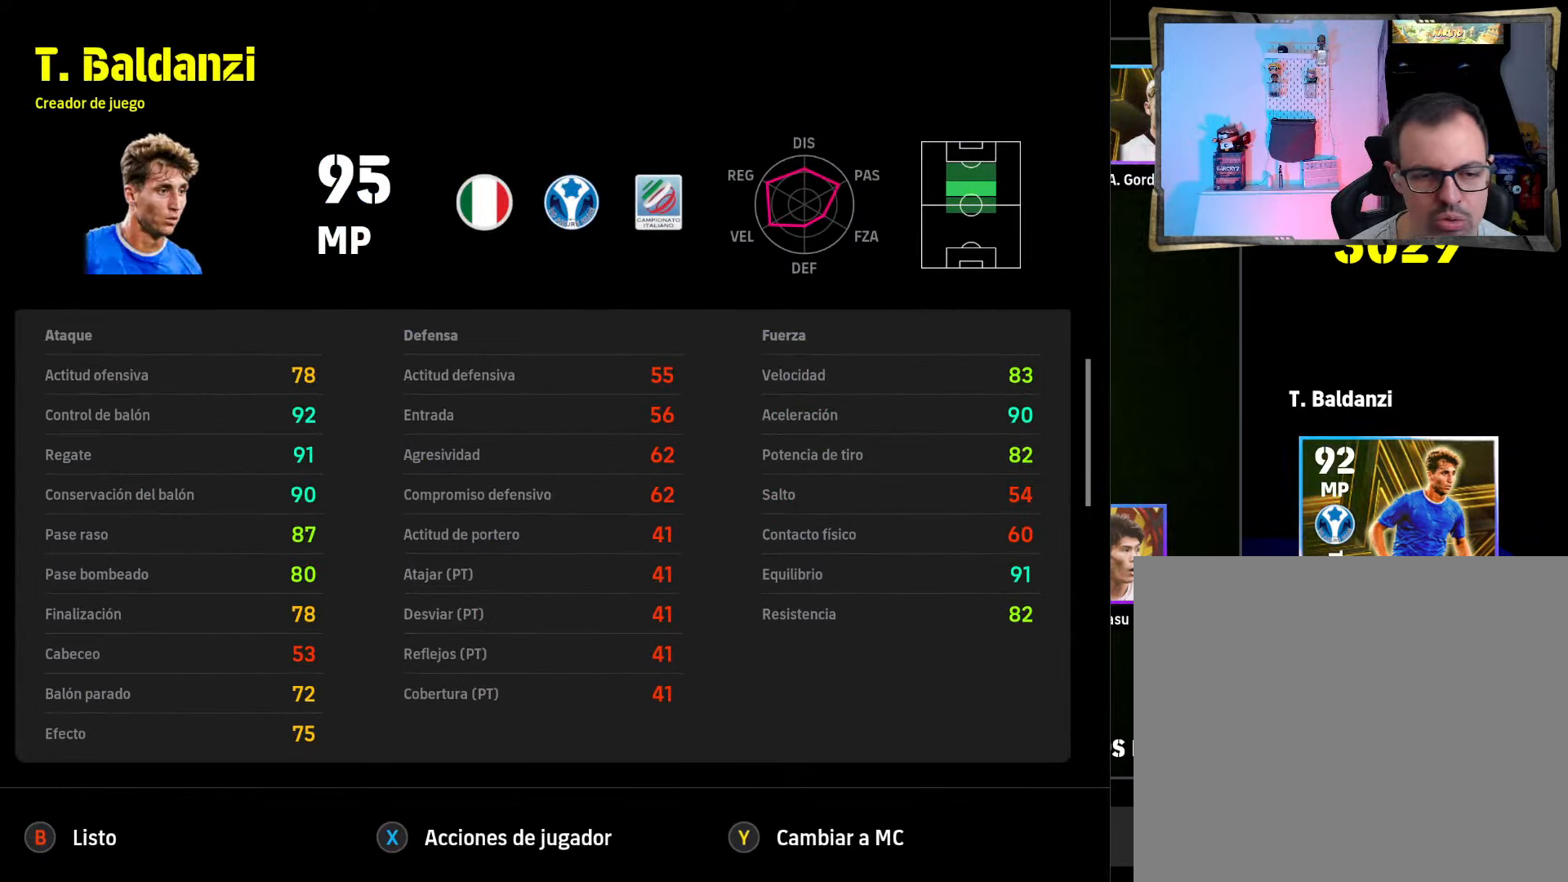
{"buttons": [], "left_stick": "center", "right_stick": "center", "events": []}
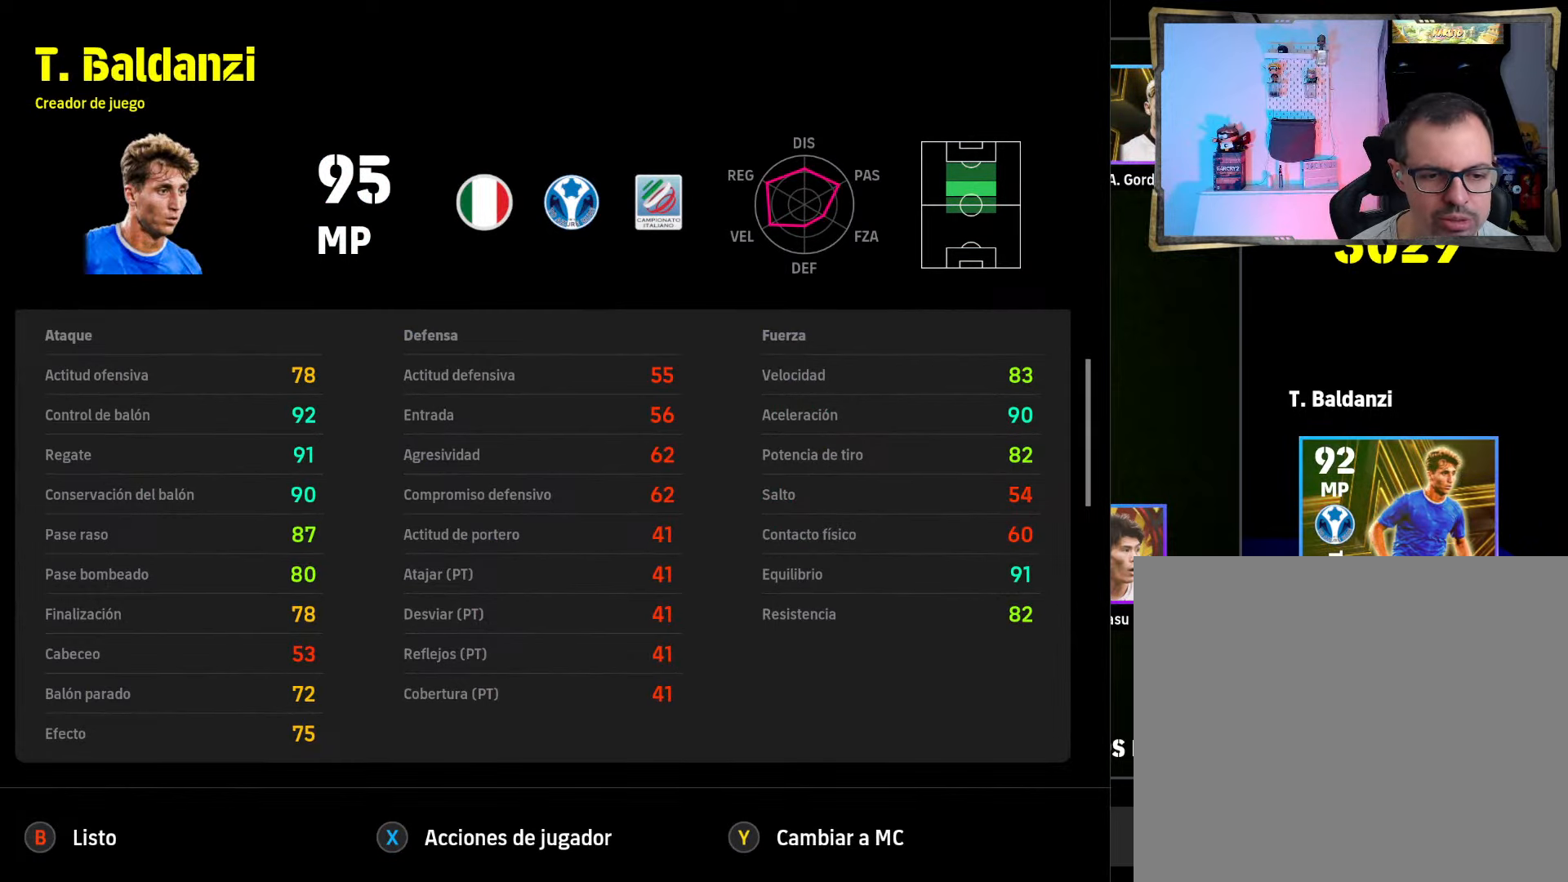
{"buttons": [], "left_stick": "center", "right_stick": "center", "events": []}
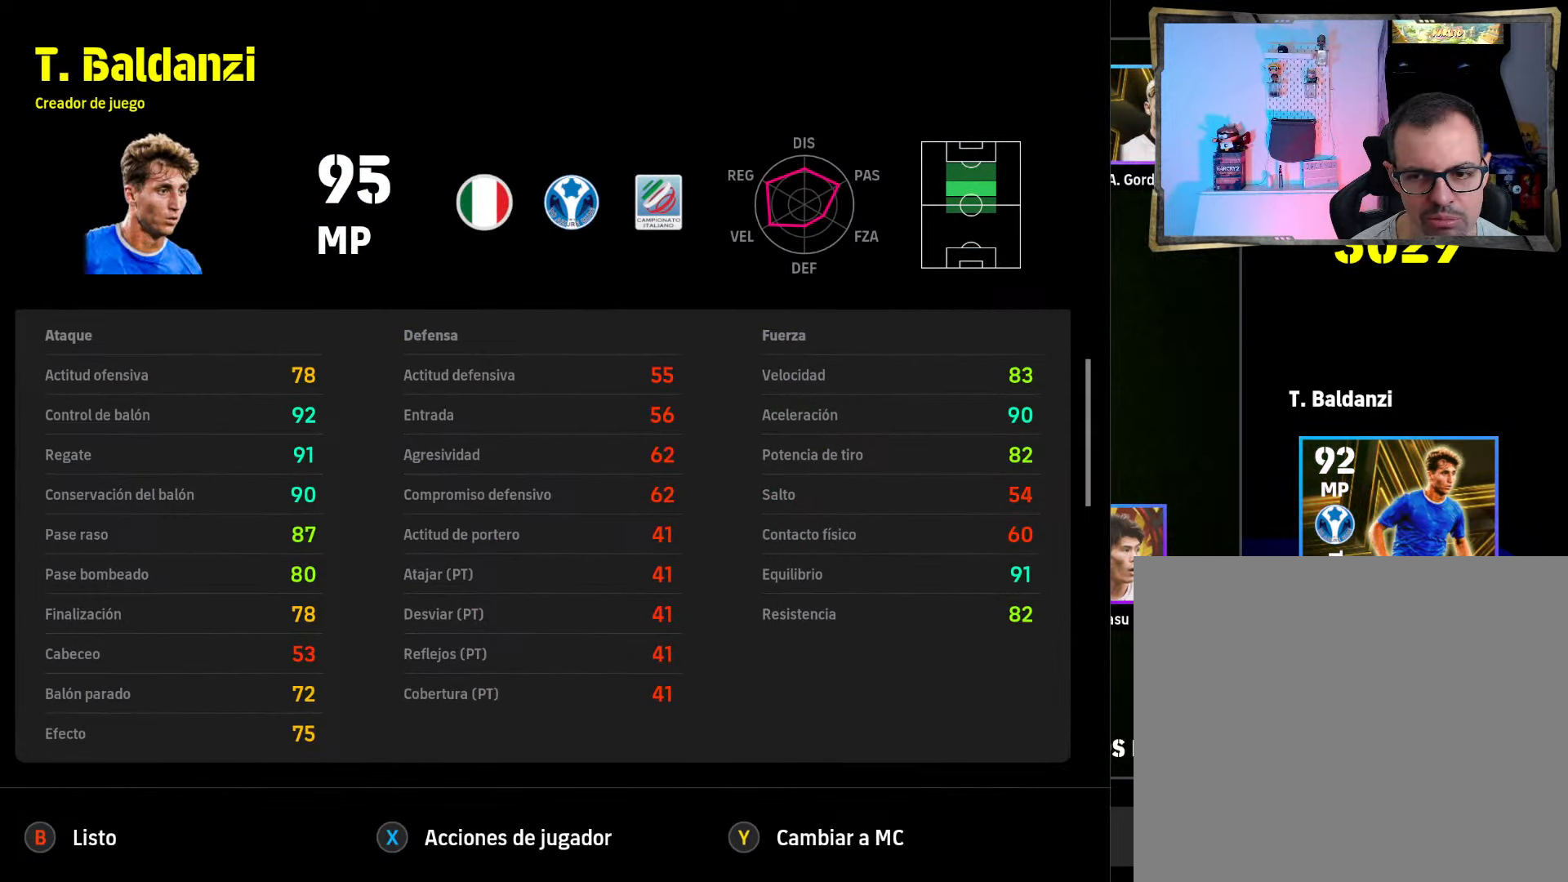
{"buttons": [], "left_stick": "center", "right_stick": "center", "events": []}
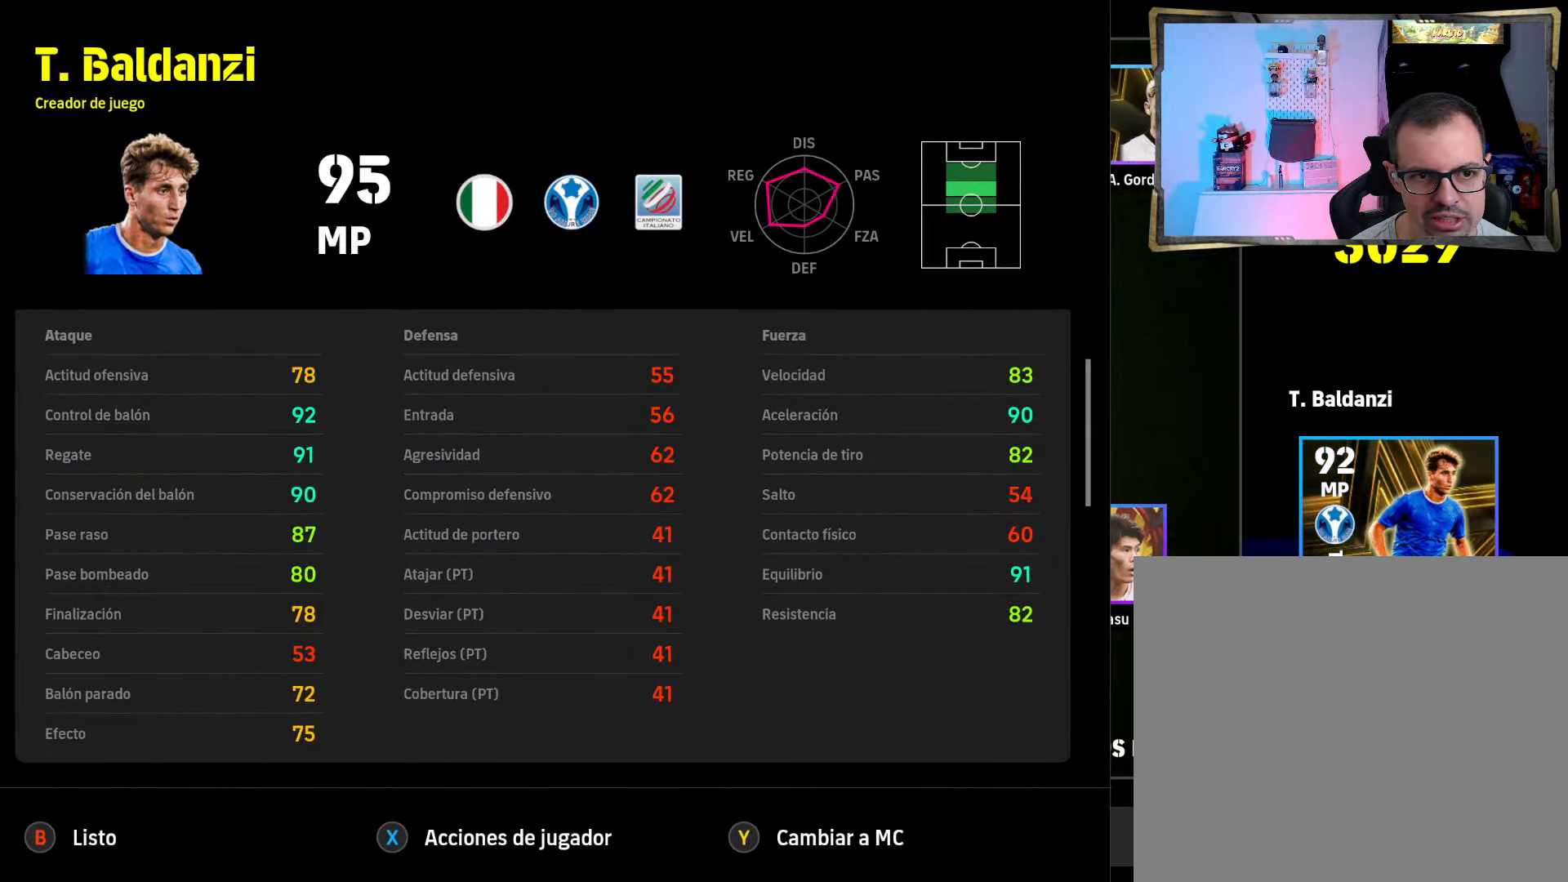
{"buttons": ["DPAD_UP"], "left_stick": "center", "right_stick": "center", "events": [[300, "DPAD_UP", "down"]]}
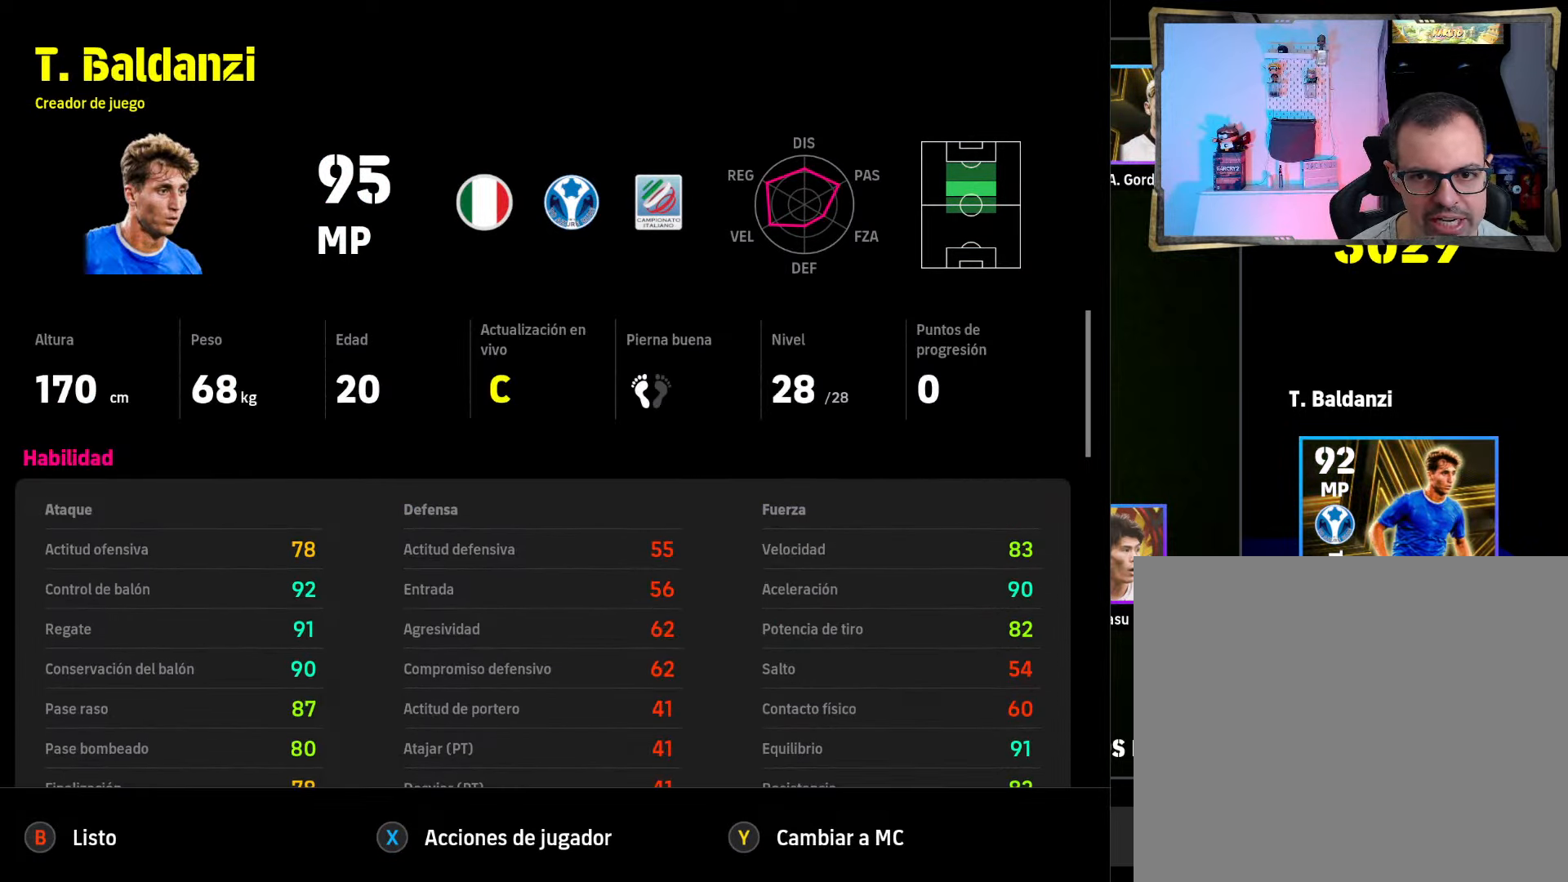
{"buttons": [], "left_stick": "center", "right_stick": "center", "events": [[167, "DPAD_UP", "up"], [367, "DPAD_DOWN", "down"], [467, "DPAD_DOWN", "up"]]}
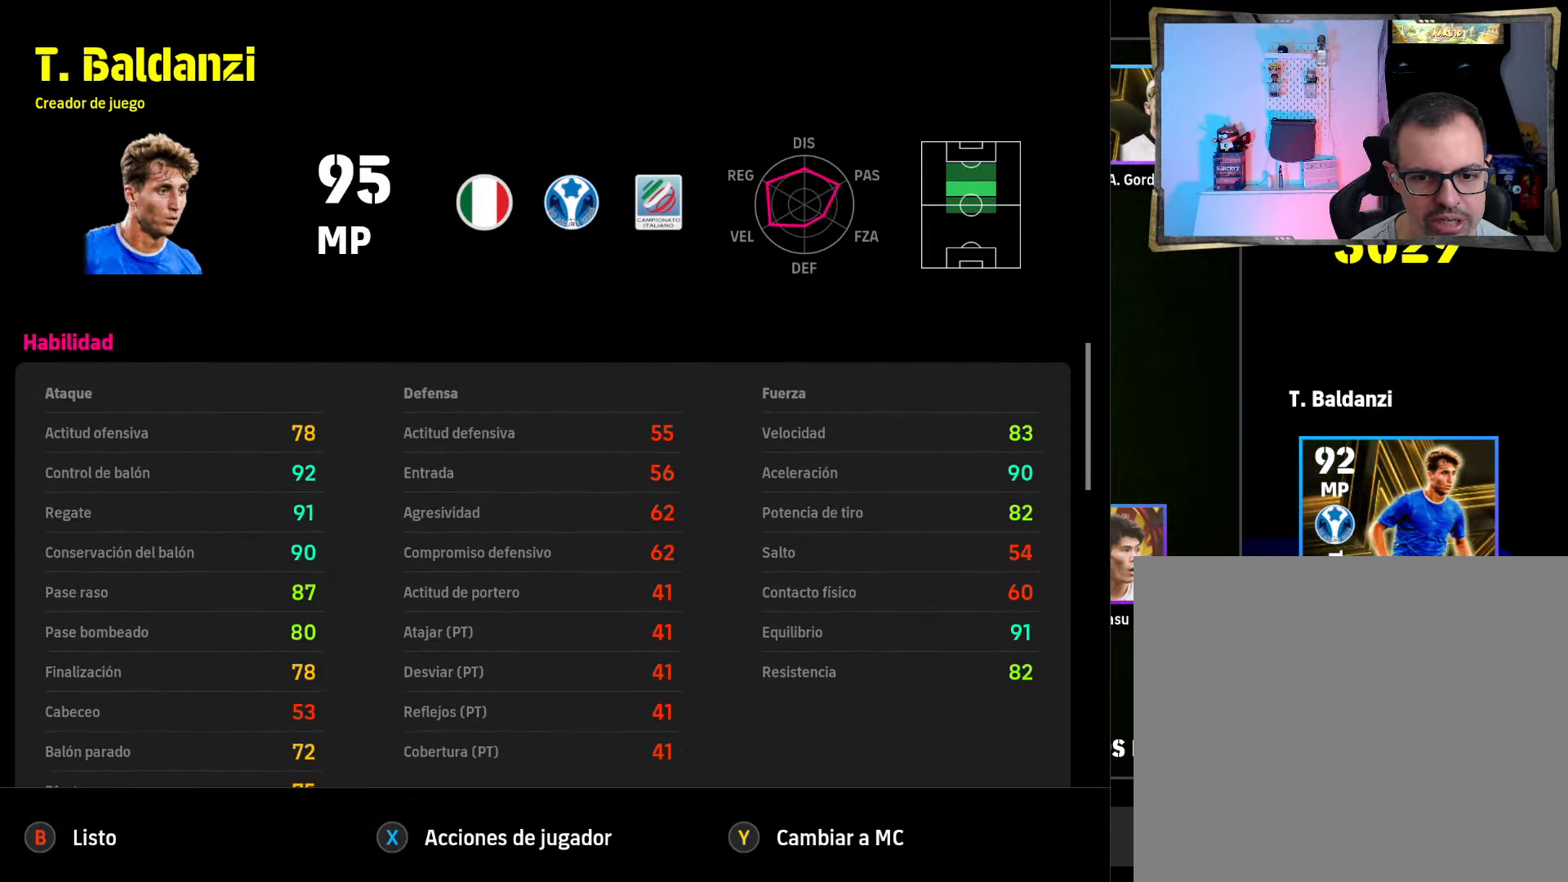
{"buttons": [], "left_stick": "center", "right_stick": "center", "events": []}
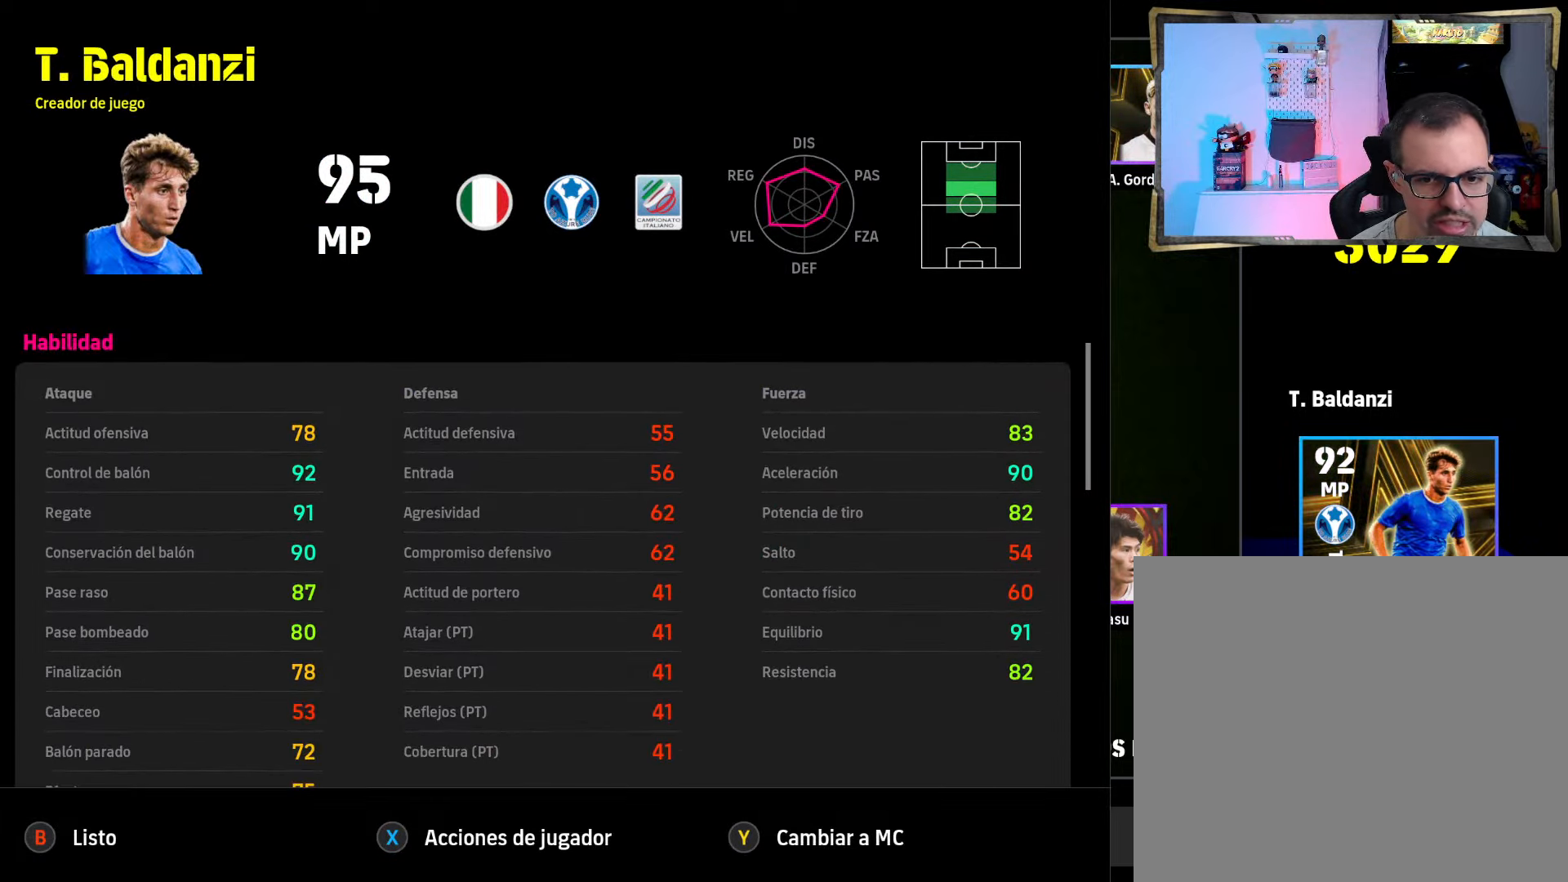
{"buttons": [], "left_stick": "center", "right_stick": "center", "events": [[100, "DPAD_DOWN", "down"], [167, "DPAD_DOWN", "up"]]}
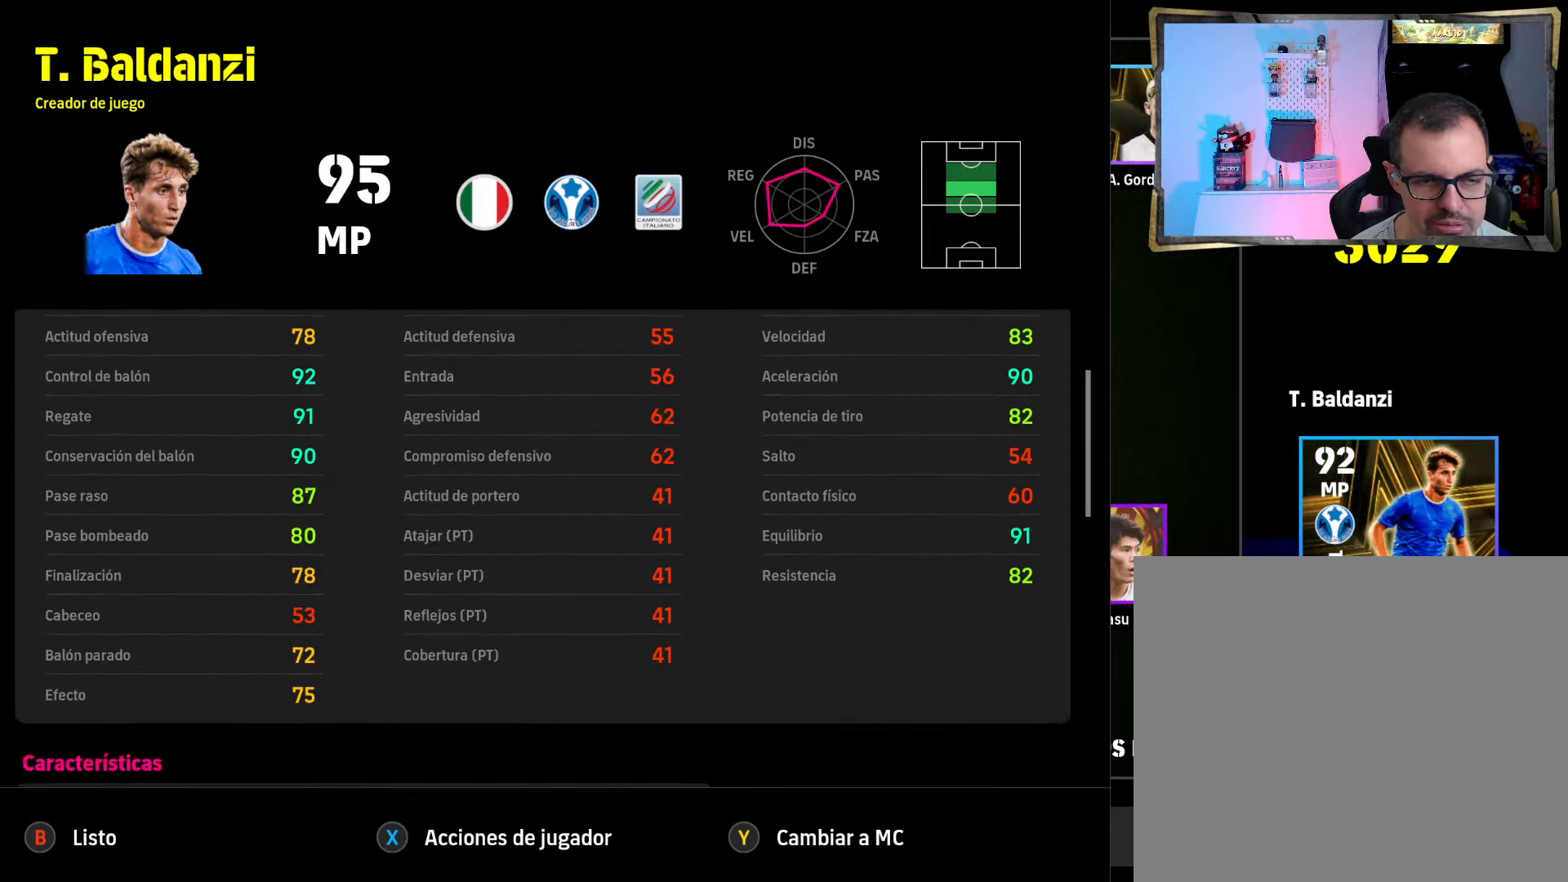
{"buttons": [], "left_stick": "center", "right_stick": "center", "events": []}
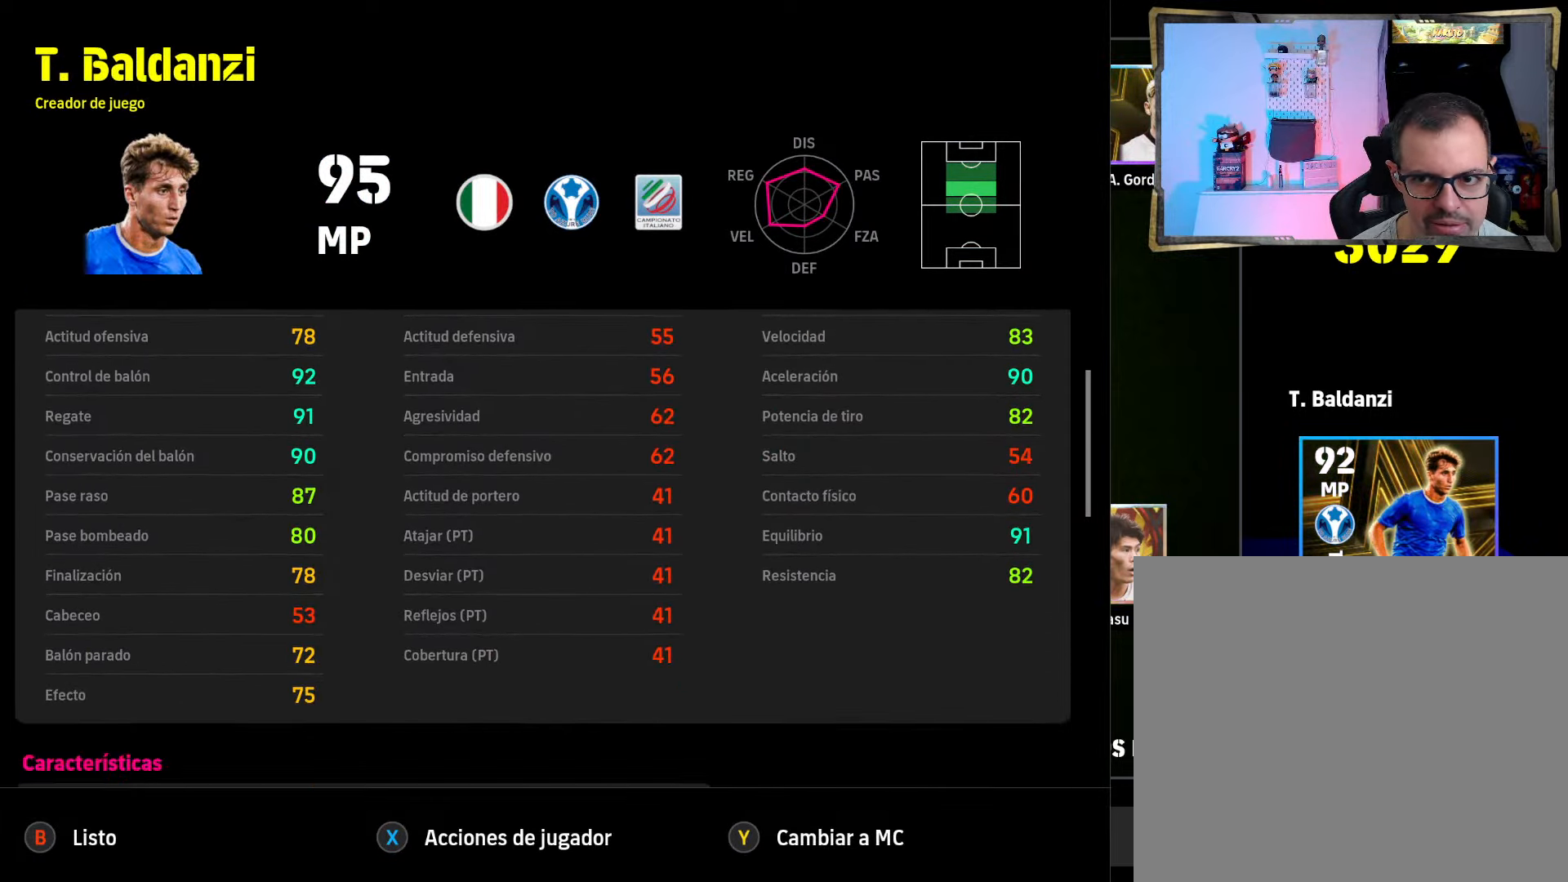
{"buttons": [], "left_stick": "center", "right_stick": "center", "events": []}
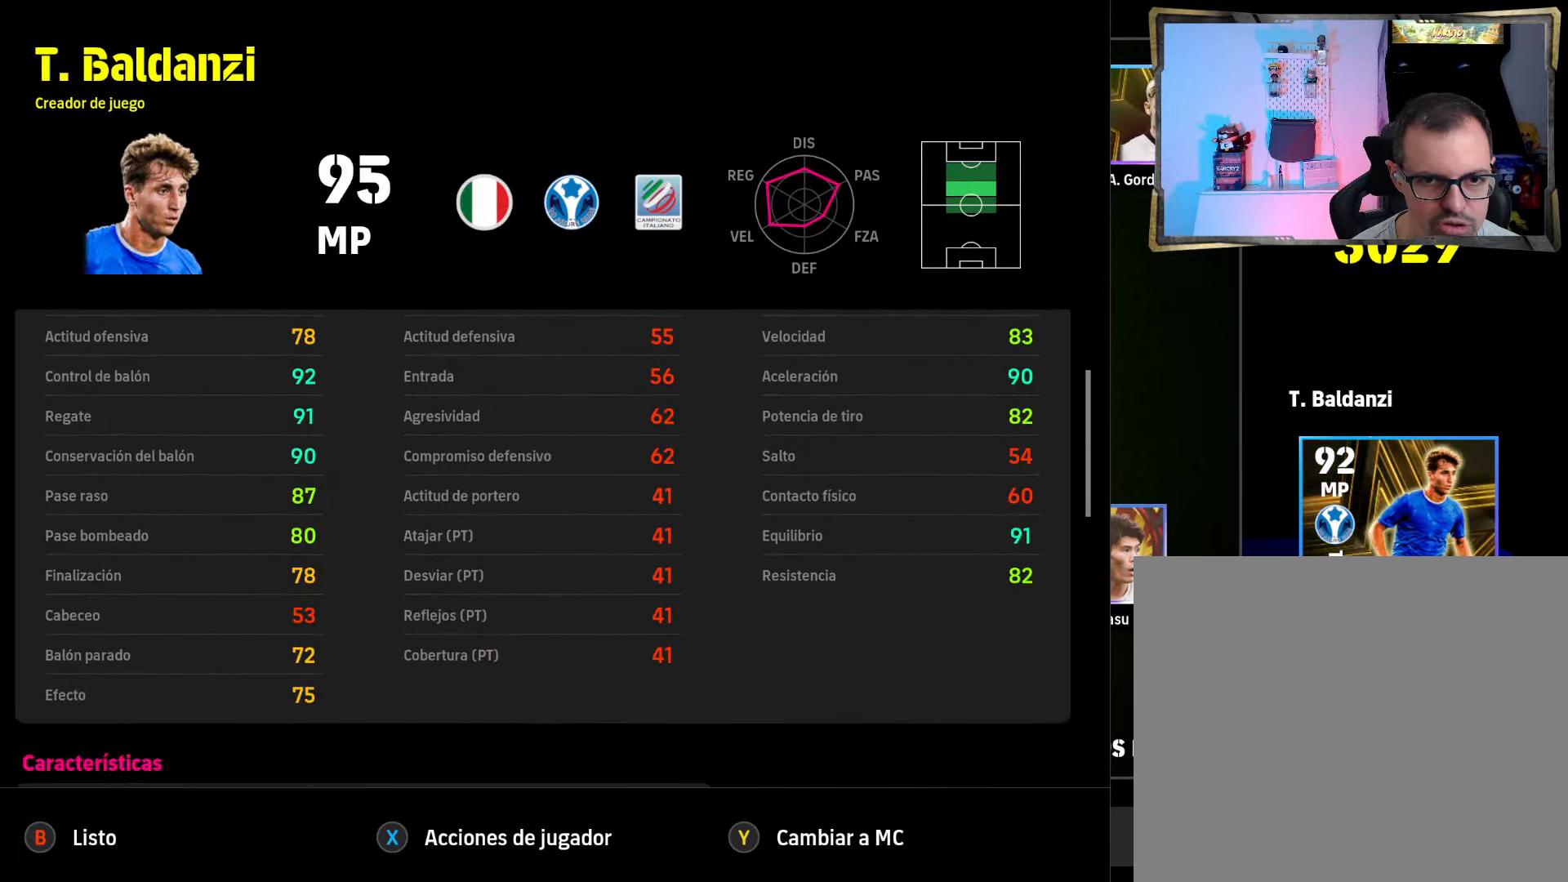
{"buttons": [], "left_stick": "center", "right_stick": "center", "events": []}
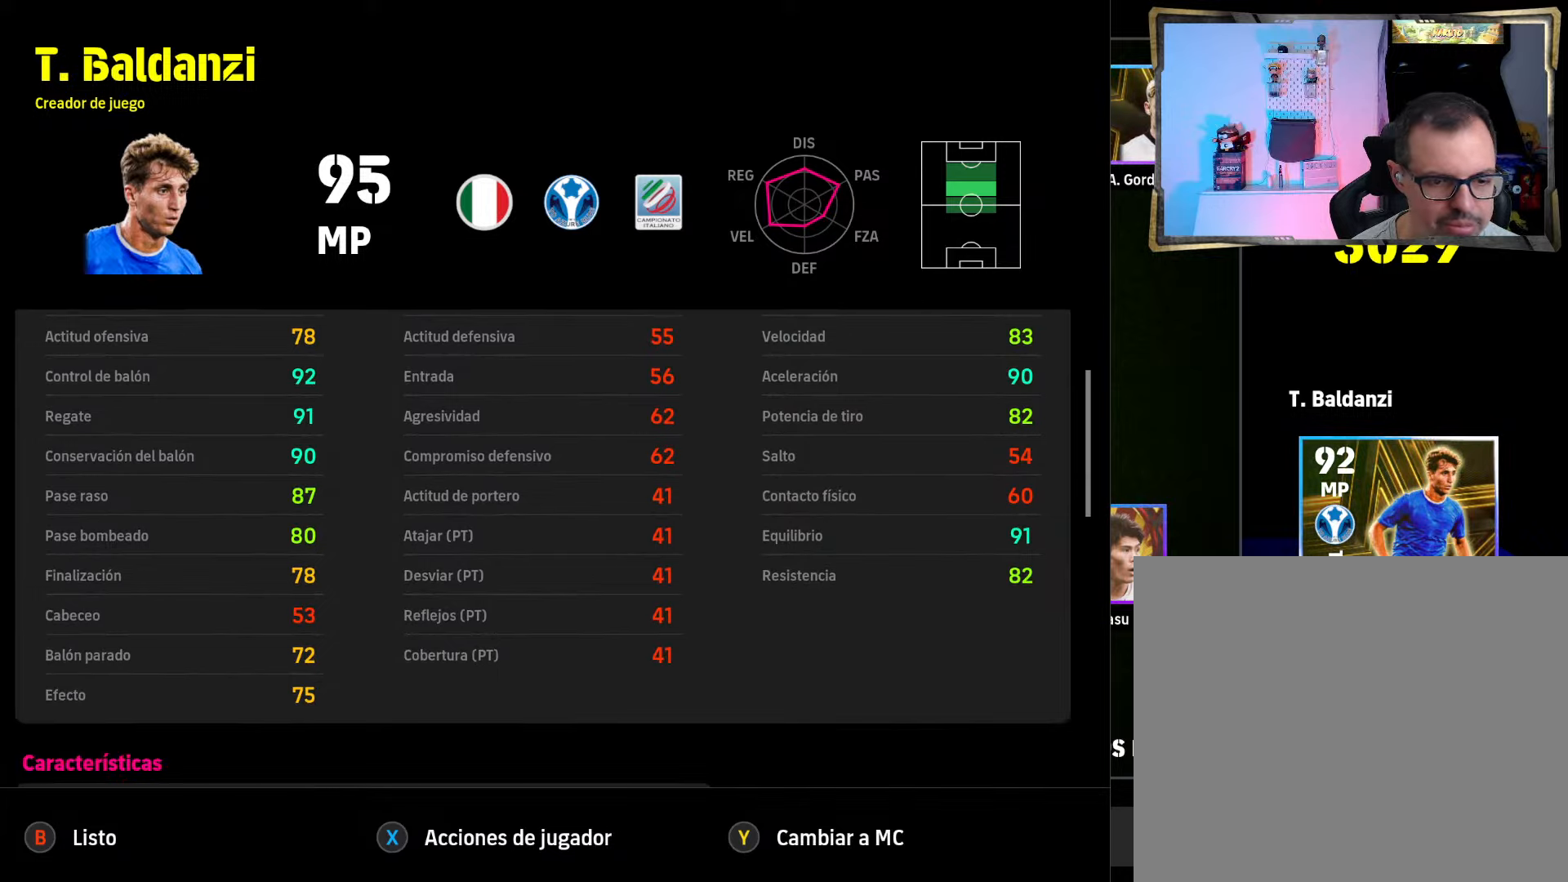
{"buttons": [], "left_stick": "center", "right_stick": "center", "events": []}
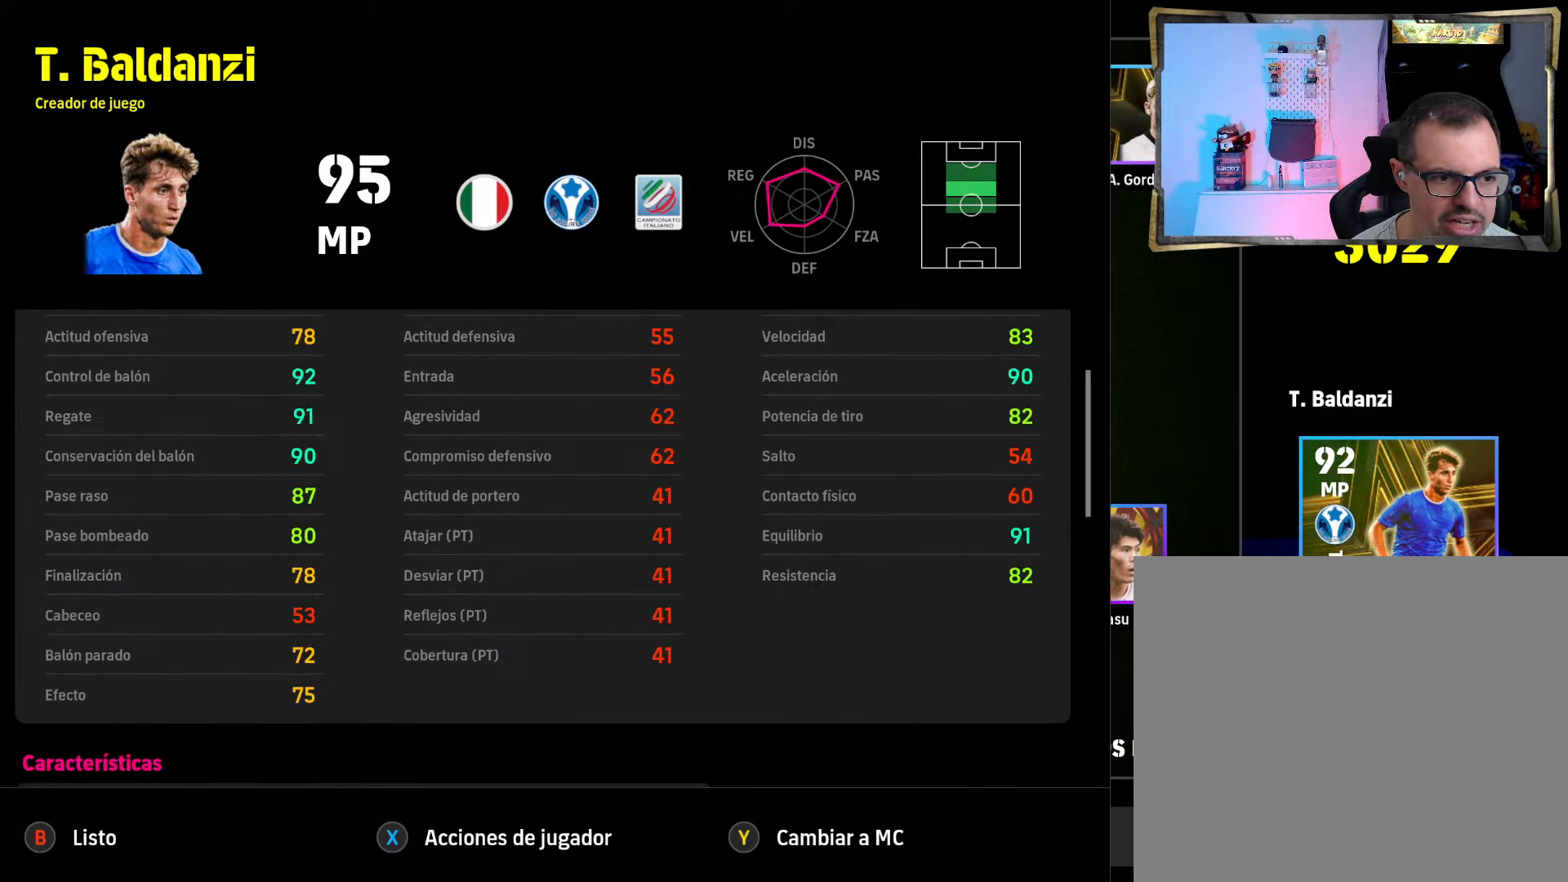
{"buttons": [], "left_stick": "center", "right_stick": "center", "events": []}
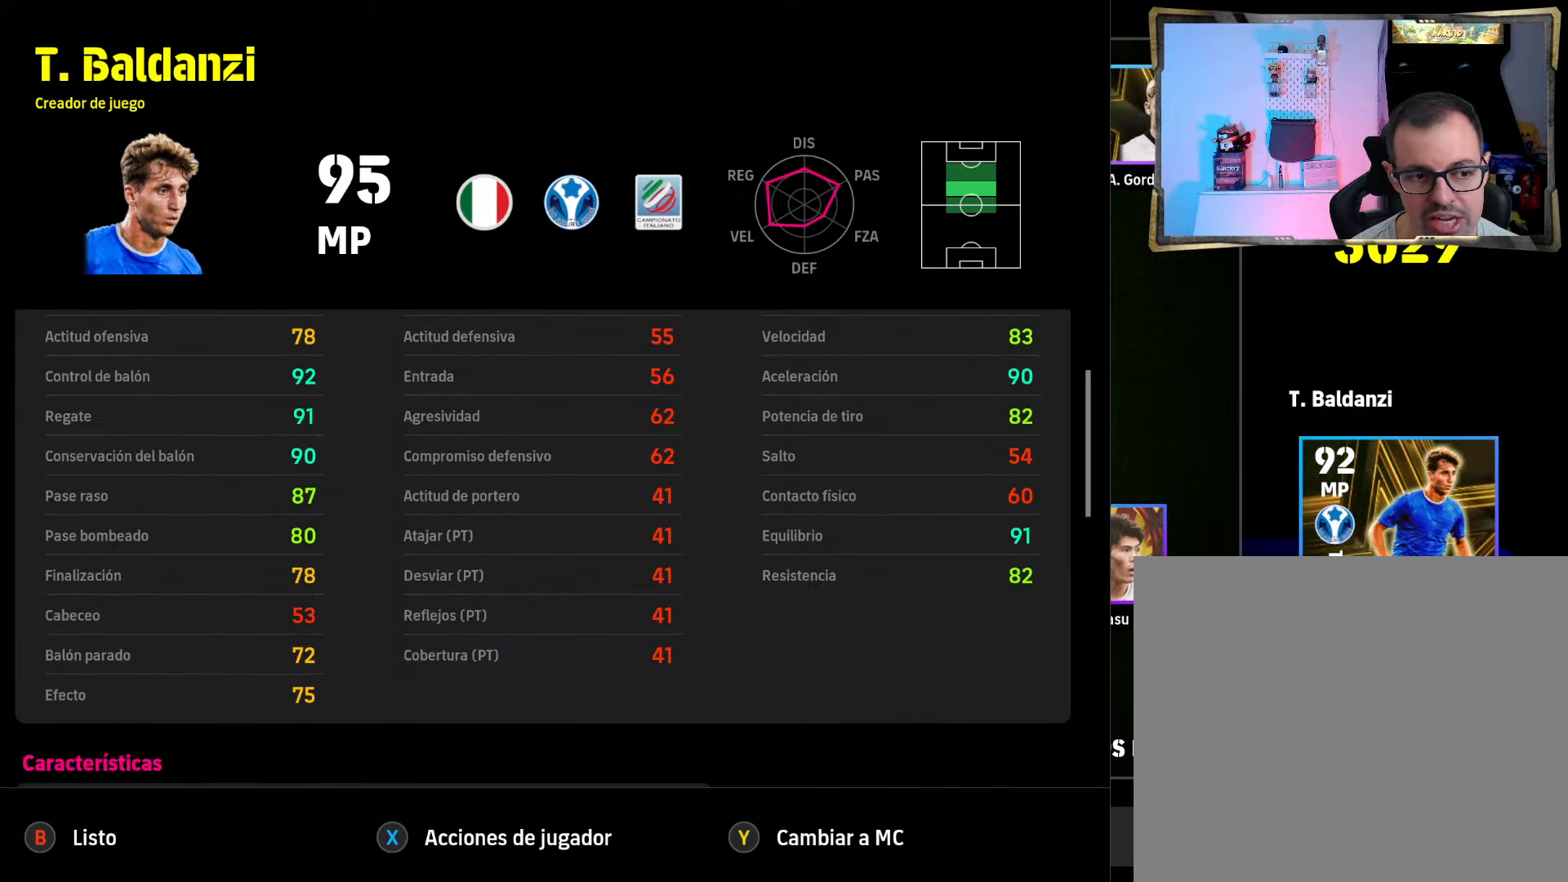
{"buttons": [], "left_stick": "center", "right_stick": "center", "events": []}
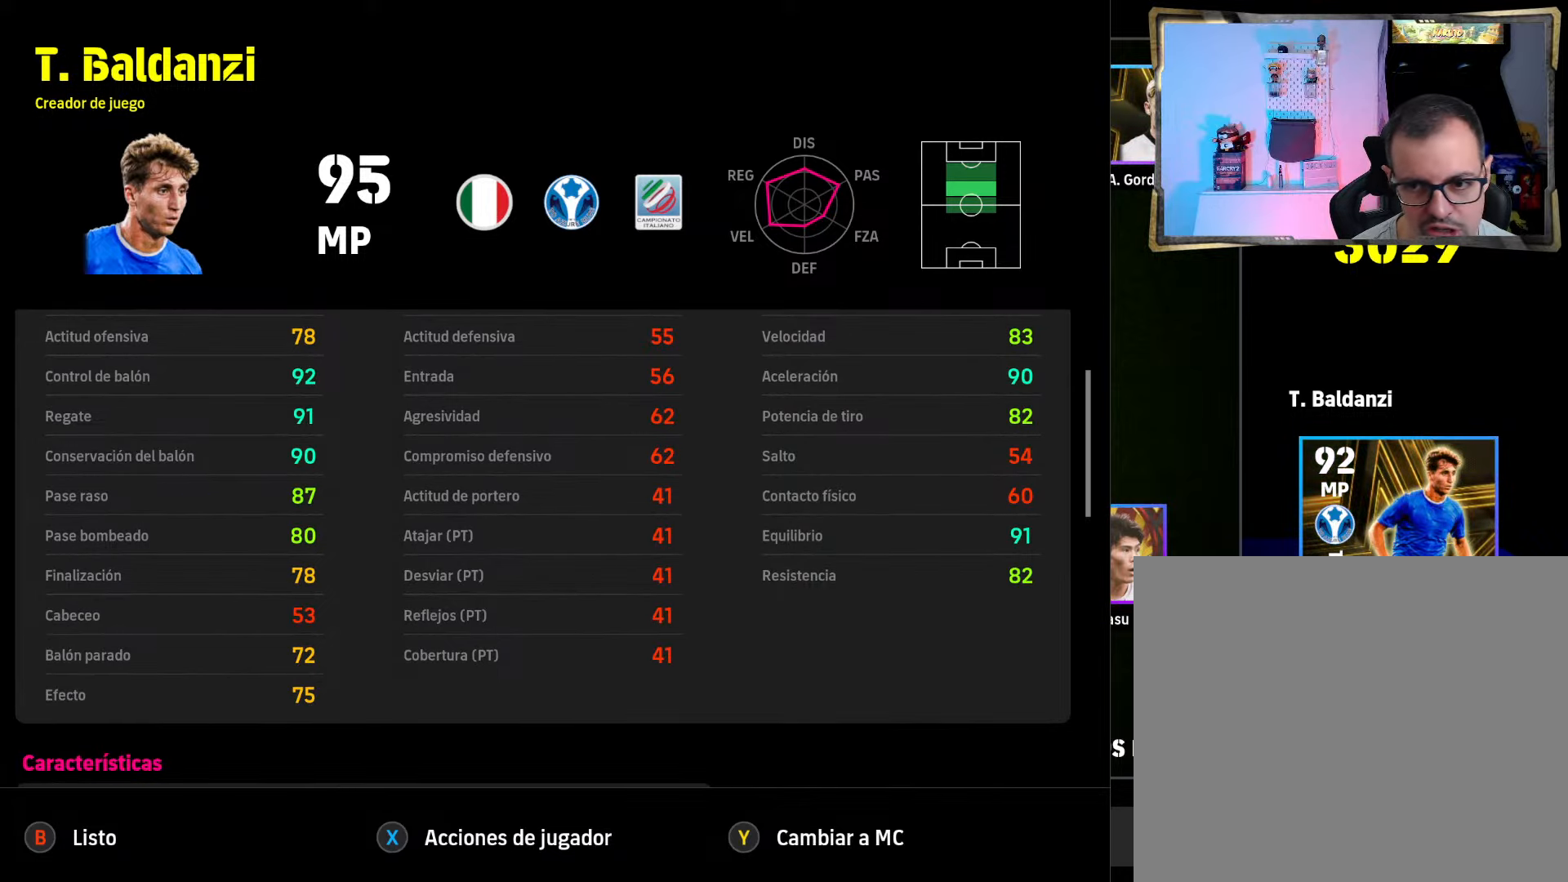
{"buttons": [], "left_stick": "center", "right_stick": "center", "events": []}
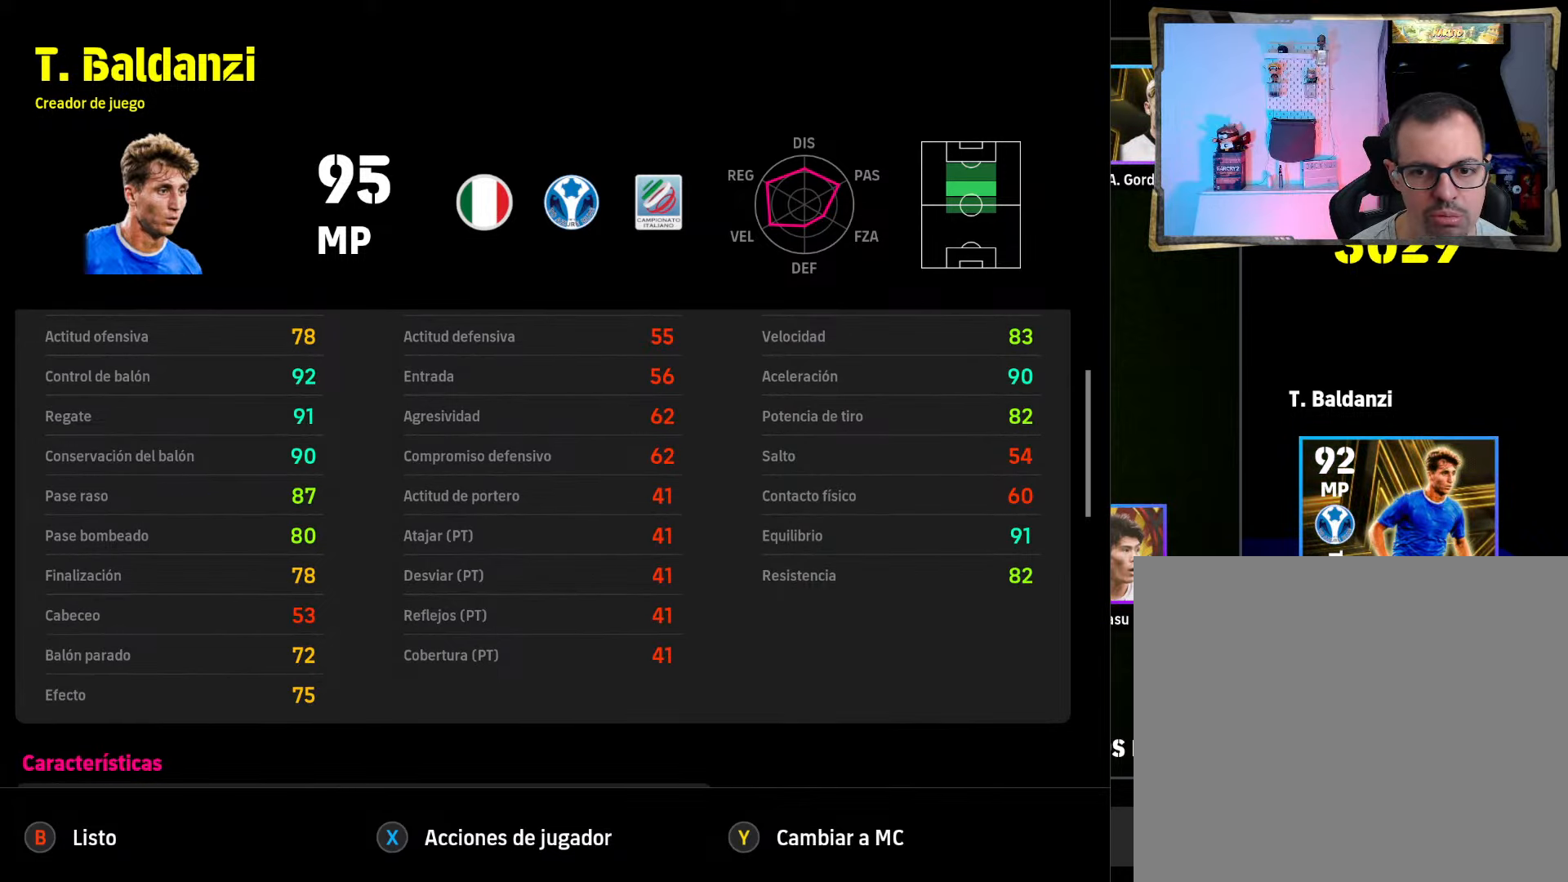
{"buttons": [], "left_stick": "center", "right_stick": "center", "events": []}
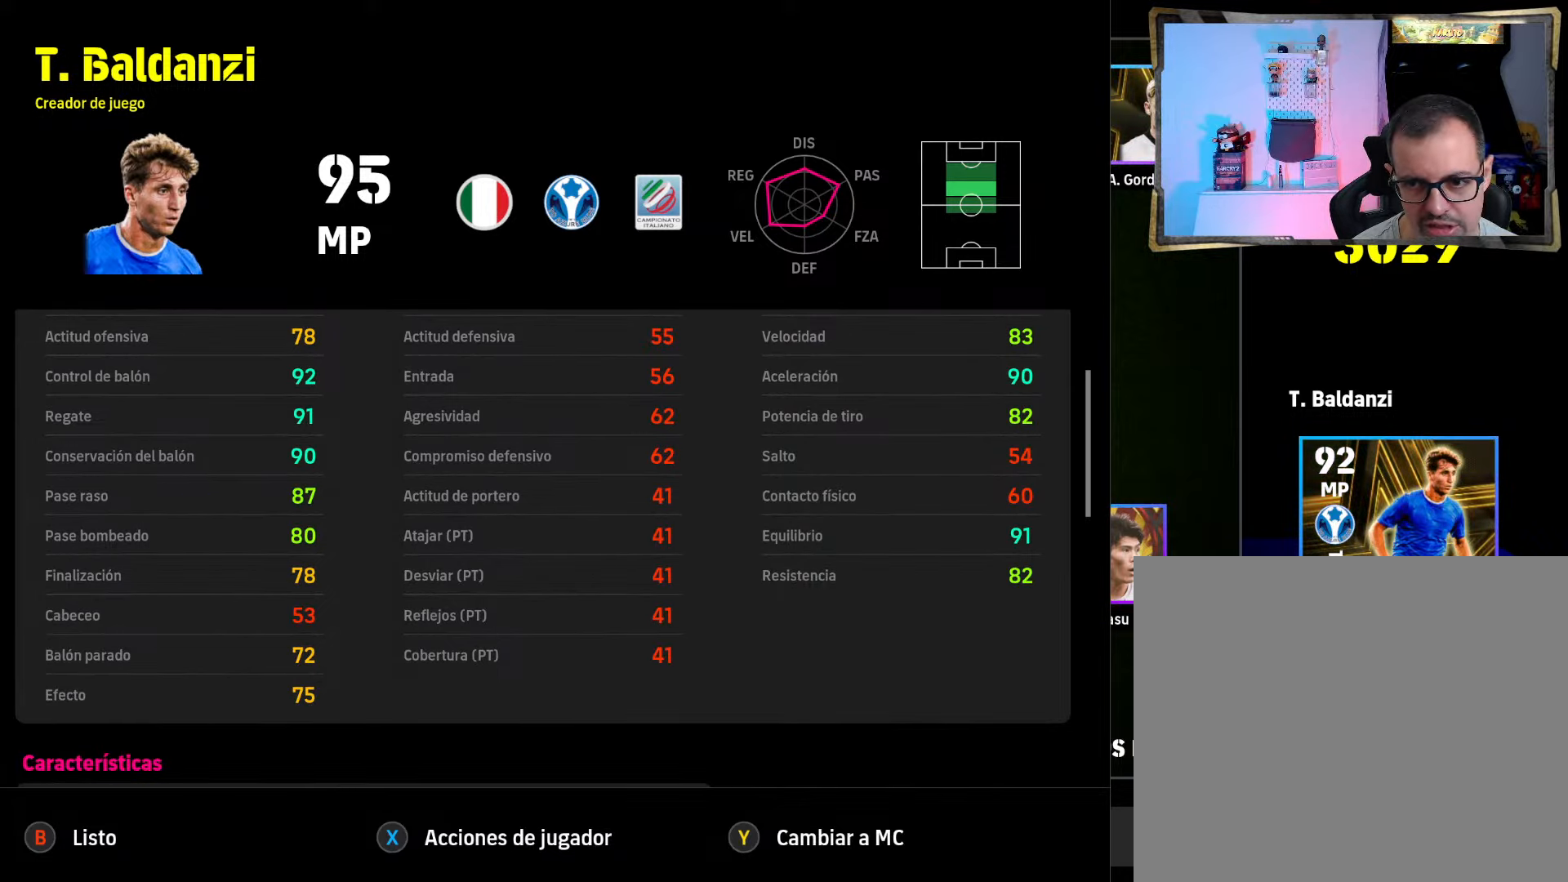
{"buttons": [], "left_stick": "center", "right_stick": "center", "events": []}
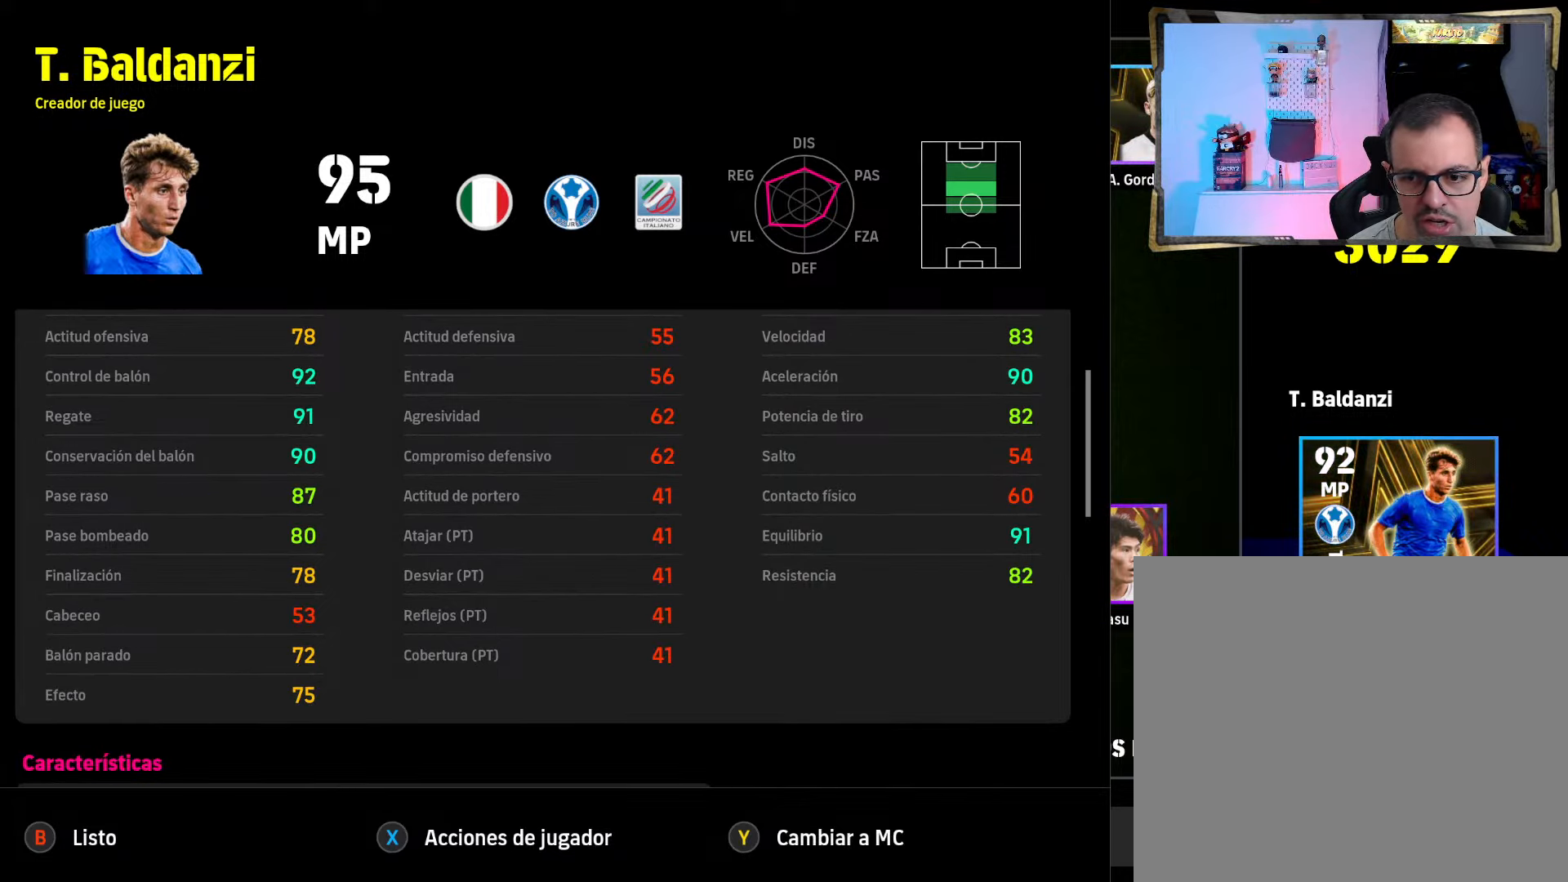
{"buttons": ["DPAD_DOWN"], "left_stick": "center", "right_stick": "center", "events": [[267, "DPAD_DOWN", "down"], [400, "DPAD_DOWN", "up"], [467, "DPAD_DOWN", "down"]]}
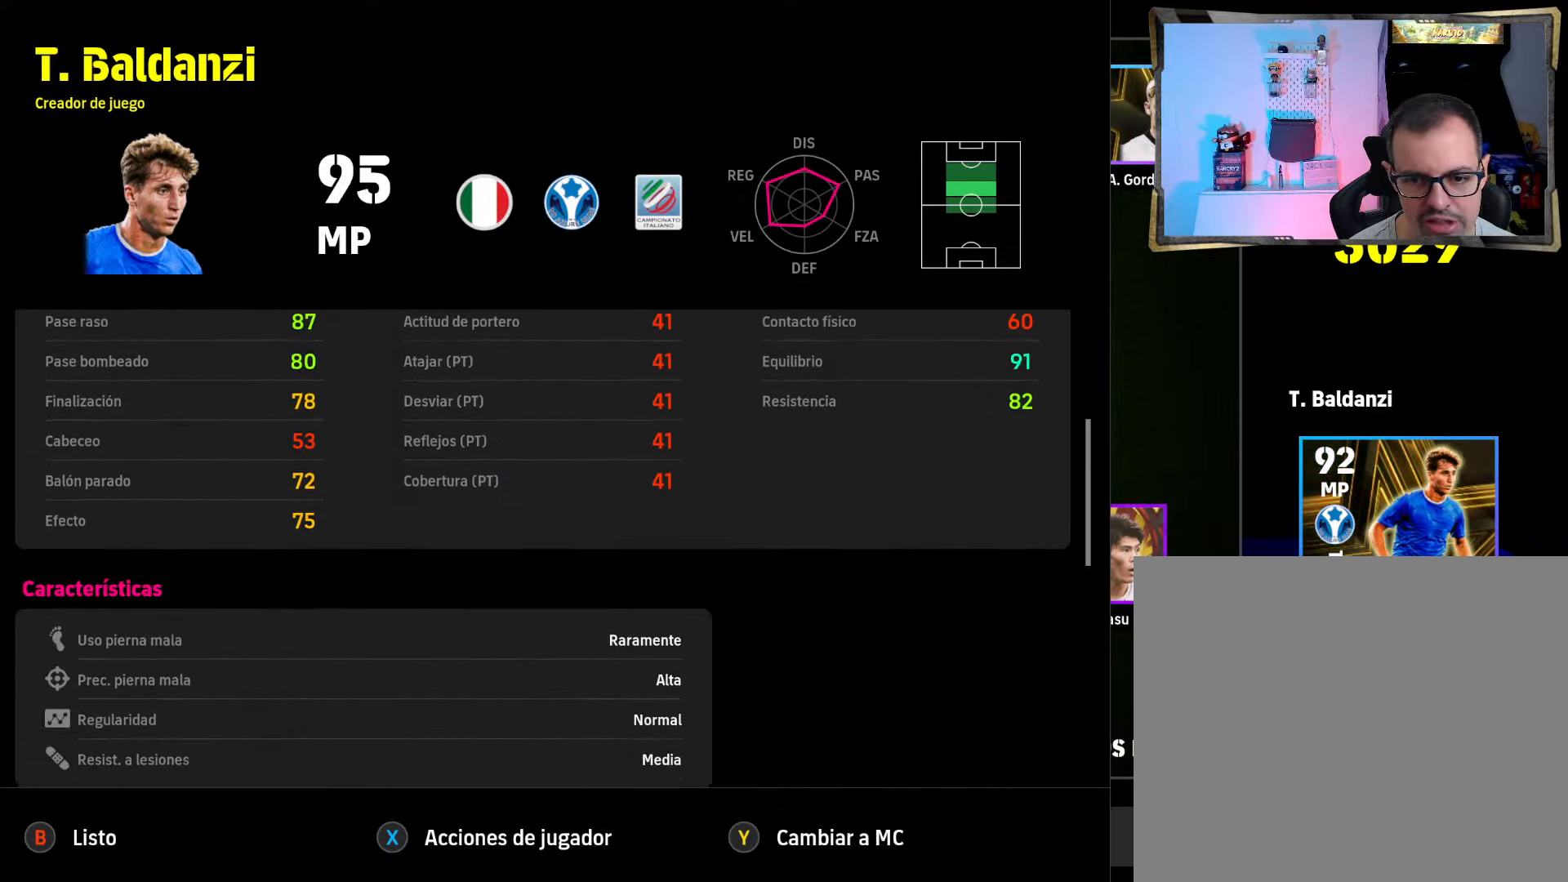
{"buttons": [], "left_stick": "center", "right_stick": "center", "events": [[67, "DPAD_DOWN", "up"], [167, "DPAD_DOWN", "down"], [267, "DPAD_DOWN", "up"], [367, "DPAD_DOWN", "down"], [434, "DPAD_DOWN", "up"]]}
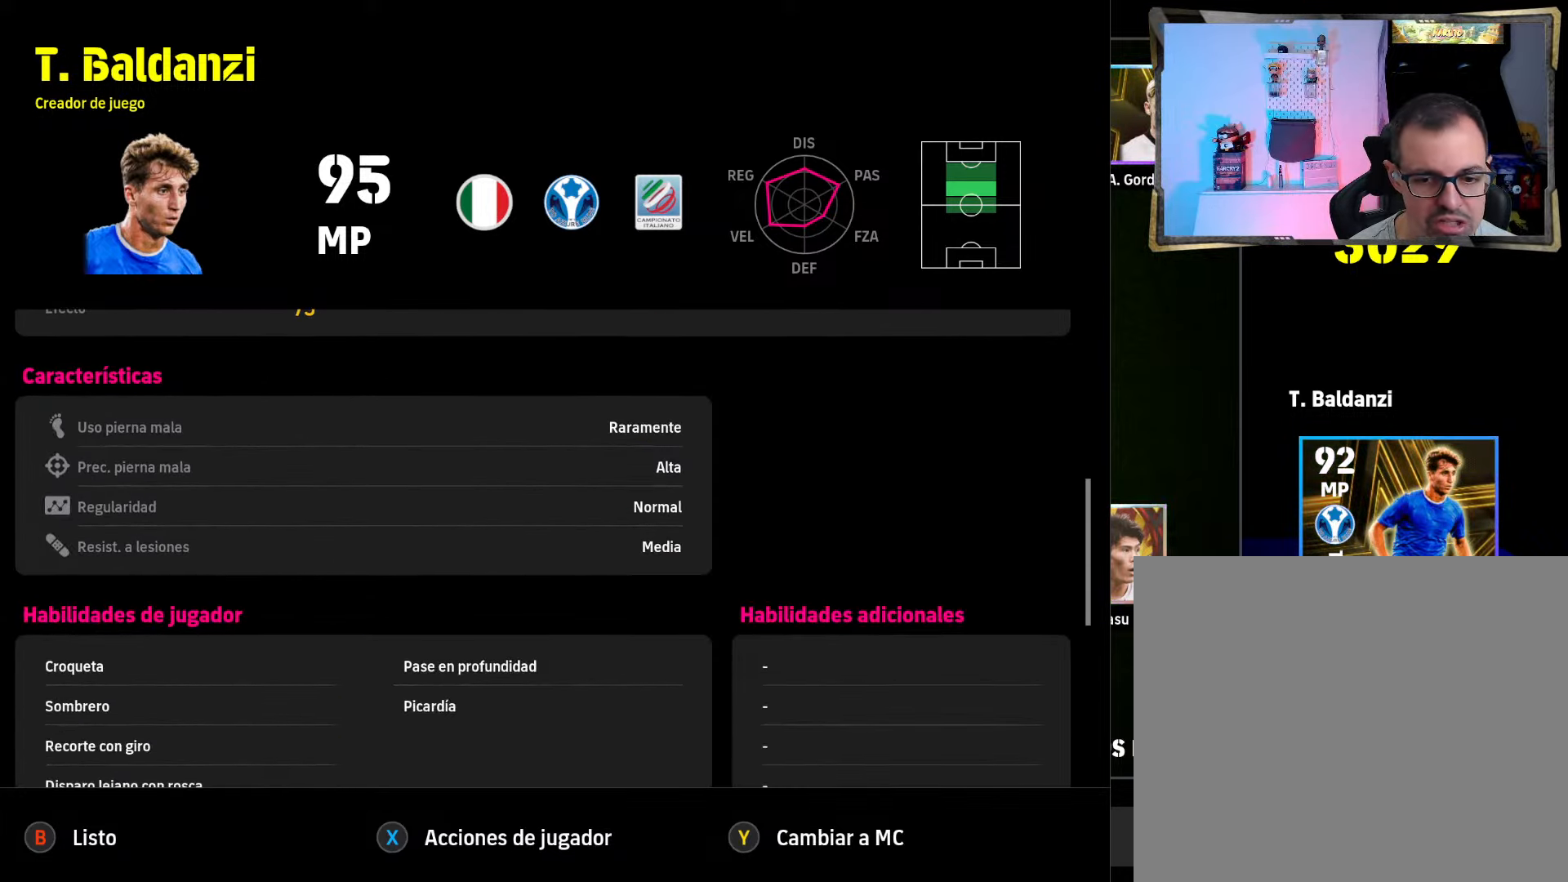
{"buttons": ["DPAD_DOWN"], "left_stick": "center", "right_stick": "center", "events": [[300, "DPAD_DOWN", "down"], [434, "DPAD_DOWN", "up"], [467, "DPAD_DOWN", "down"]]}
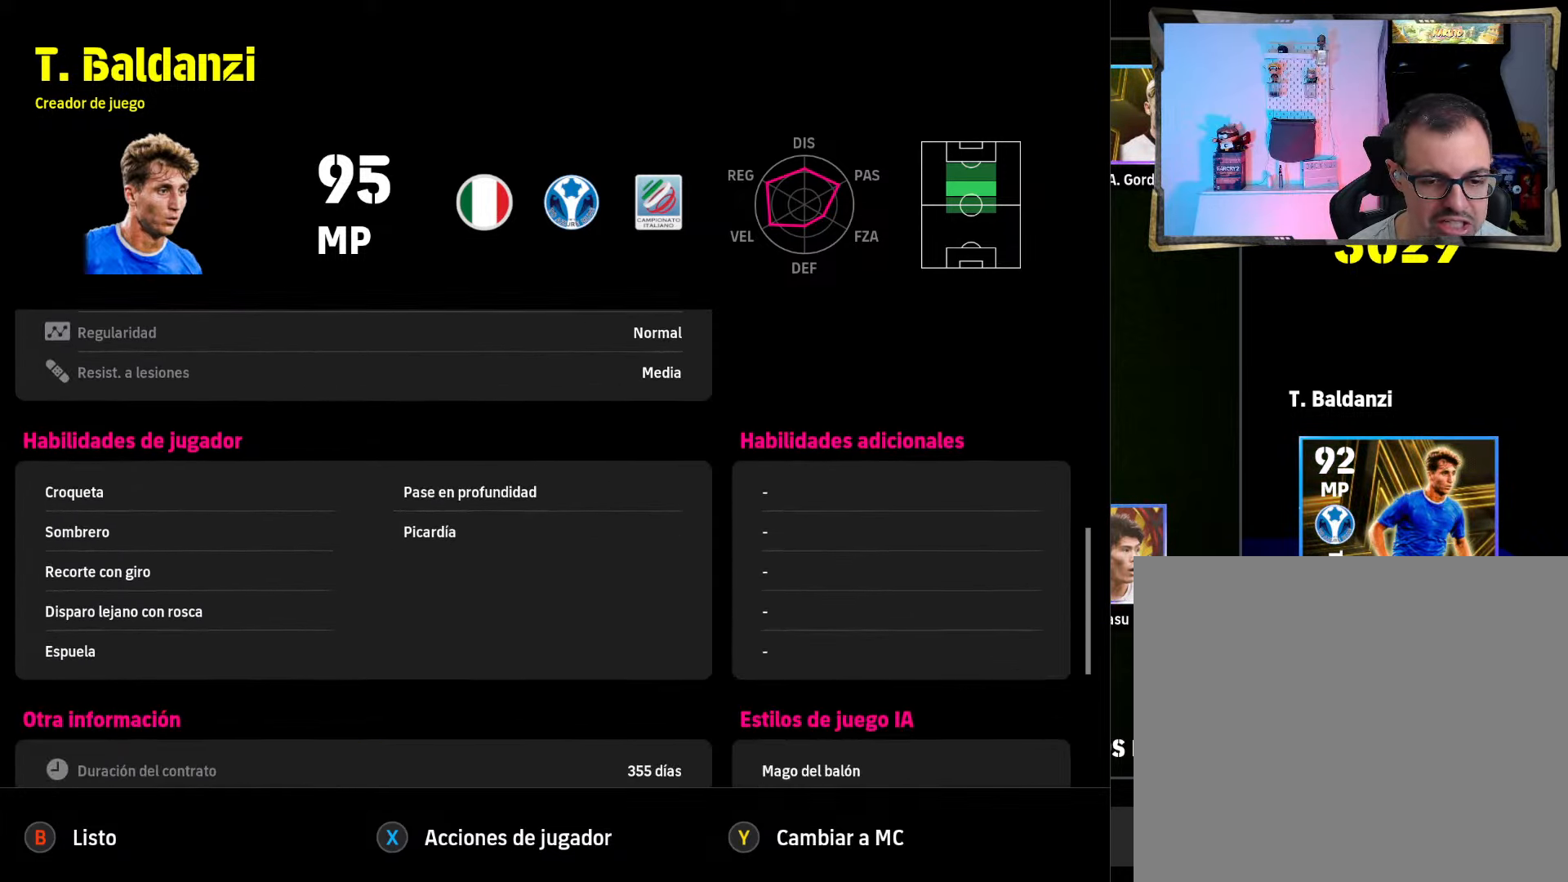
{"buttons": [], "left_stick": "center", "right_stick": "center", "events": [[67, "DPAD_DOWN", "up"]]}
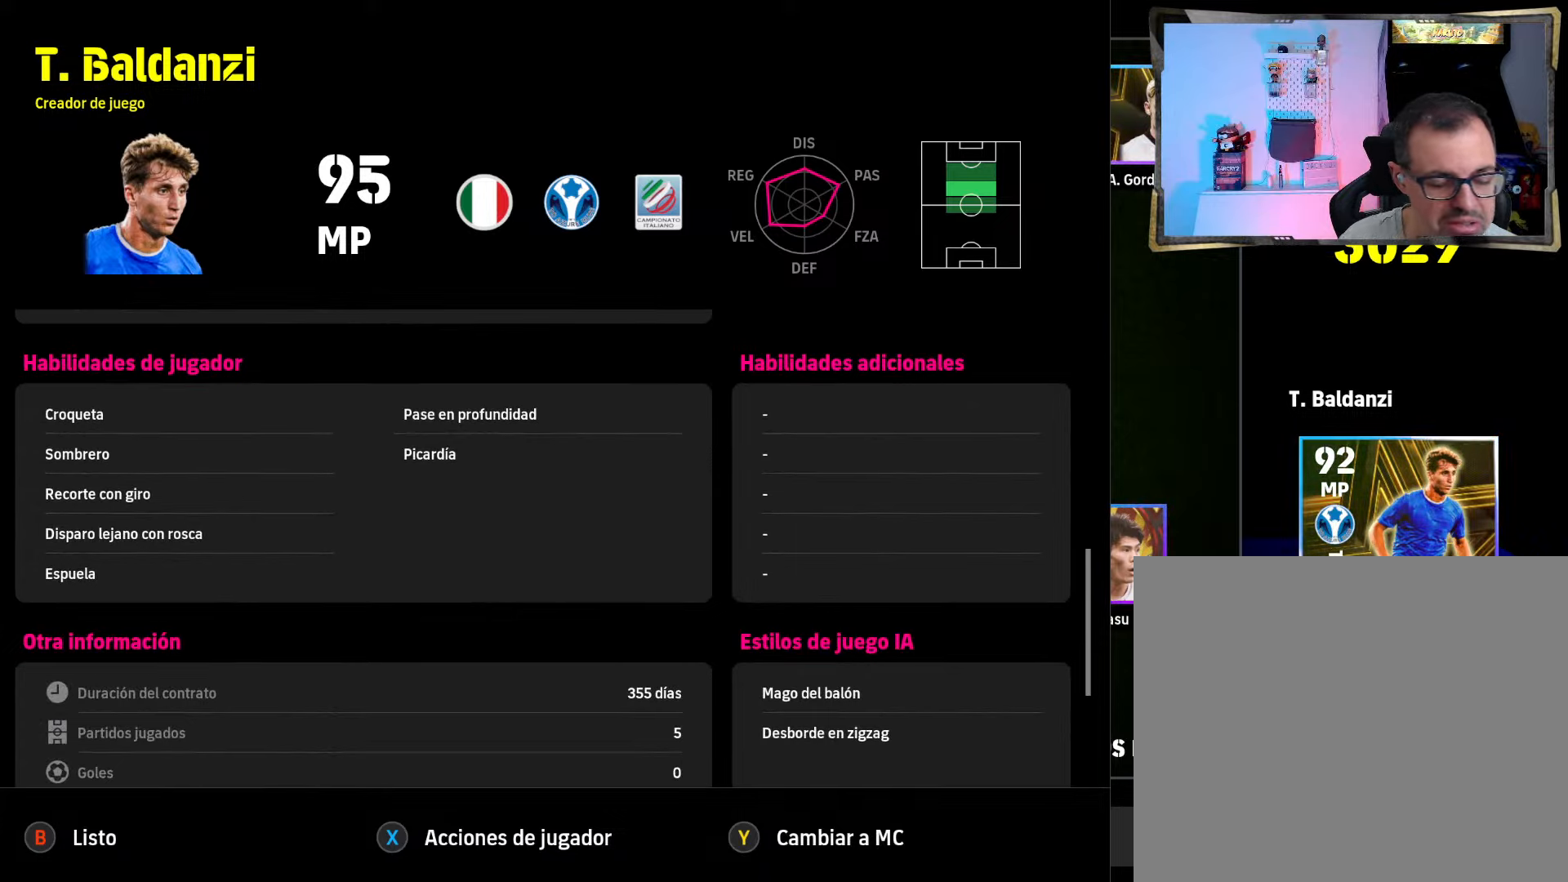
{"buttons": [], "left_stick": "center", "right_stick": "center", "events": [[300, "DPAD_UP", "down"], [433, "DPAD_UP", "up"]]}